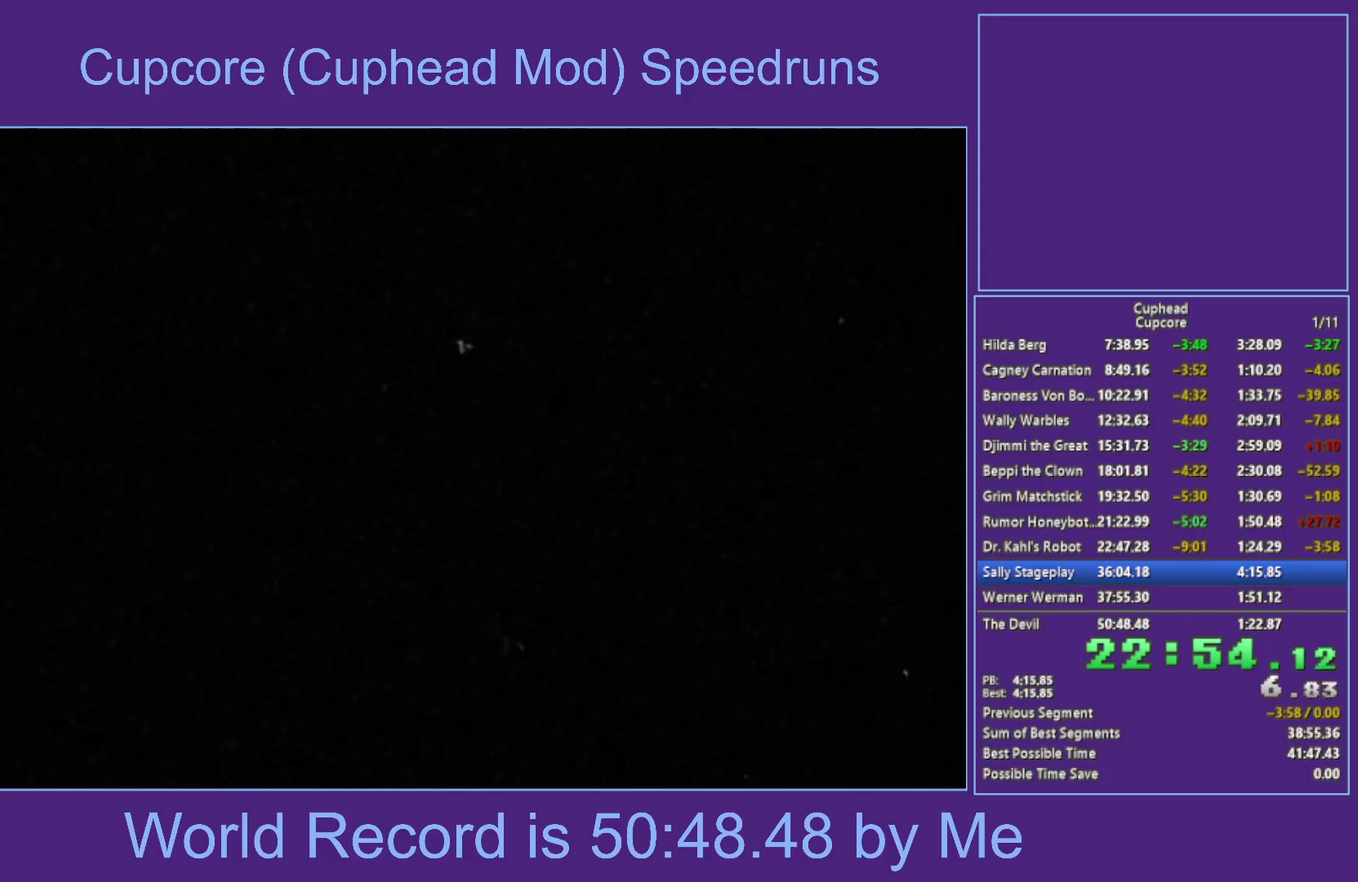
Gameplay with a controller (Xbox layout); each line is a JSON object with the inputs held at the frame after it. "events" lists button and stick changes between this image and that frame as [ms after this image, input, new state], when the widget could be followed in between.
{"buttons": [], "left_stick": "center", "right_stick": "center", "events": [[50, "A", "down"], [133, "A", "up"], [233, "A", "down"], [300, "A", "up"], [417, "A", "down"], [483, "A", "up"]]}
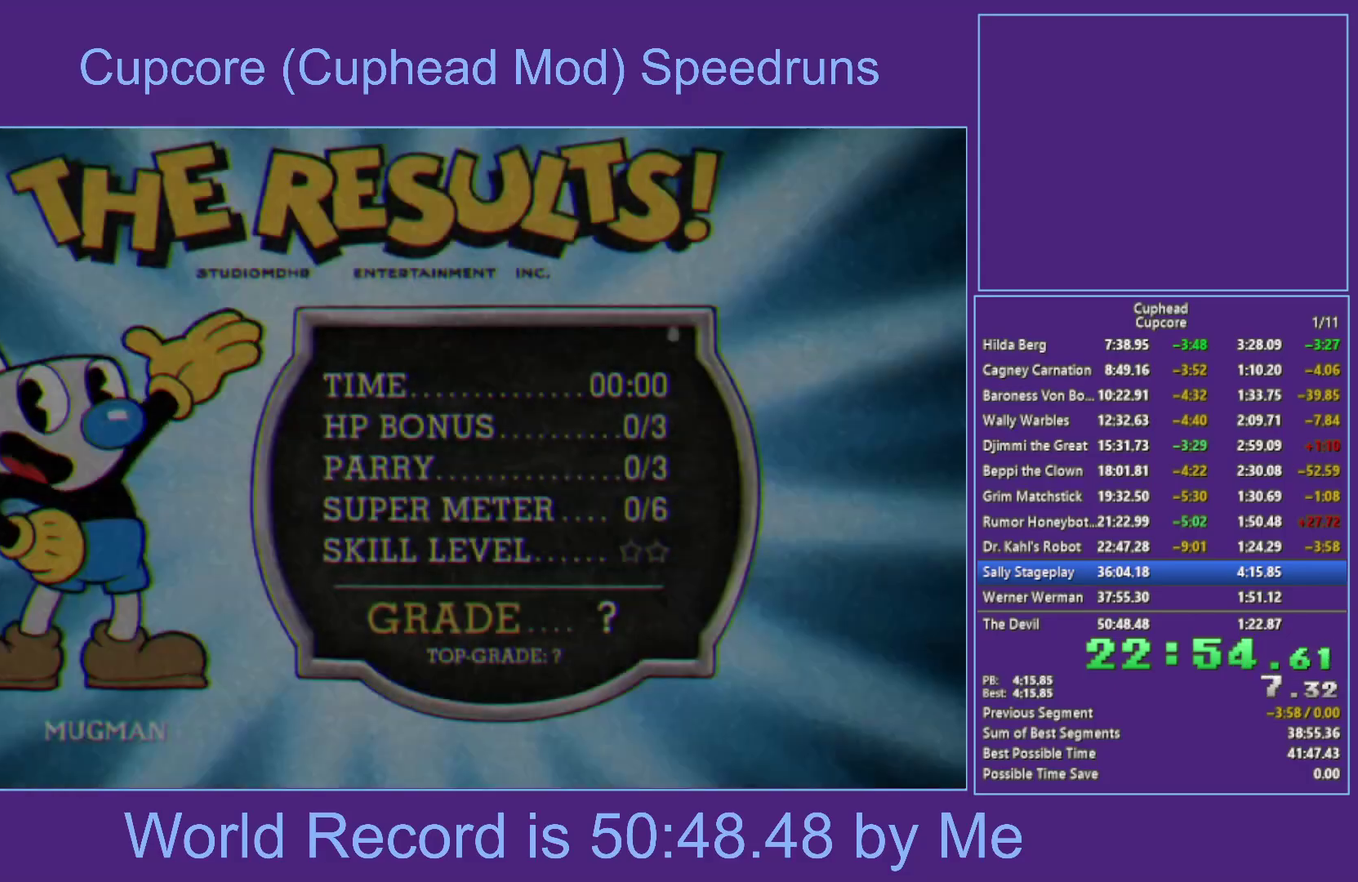
{"buttons": [], "left_stick": "center", "right_stick": "center", "events": [[83, "A", "down"], [150, "A", "up"], [267, "A", "down"], [333, "A", "up"], [417, "A", "down"], [500, "A", "up"]]}
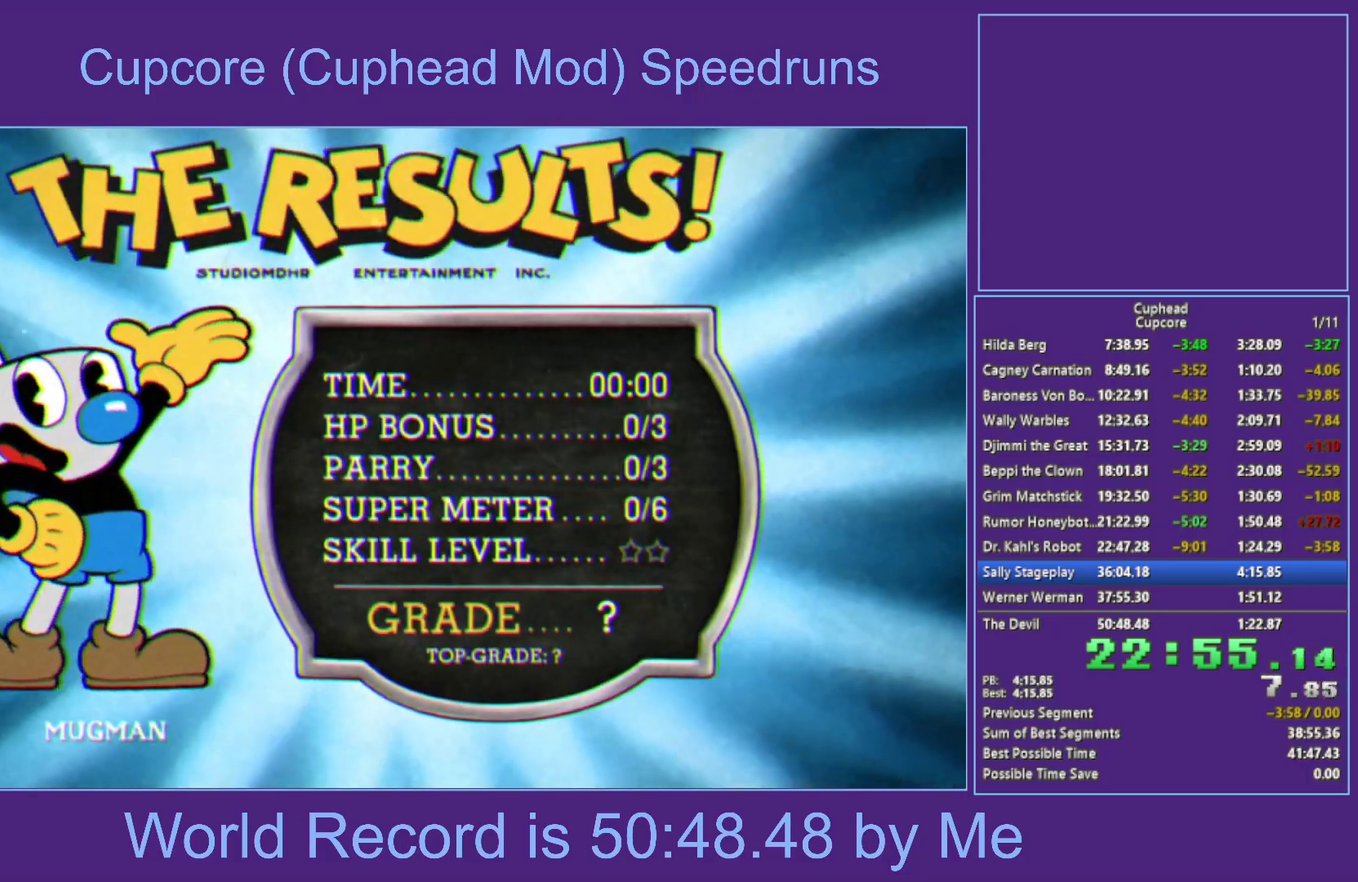
{"buttons": [], "left_stick": "center", "right_stick": "center", "events": [[83, "A", "down"], [167, "A", "up"], [250, "A", "down"], [333, "A", "up"], [433, "A", "down"], [500, "A", "up"]]}
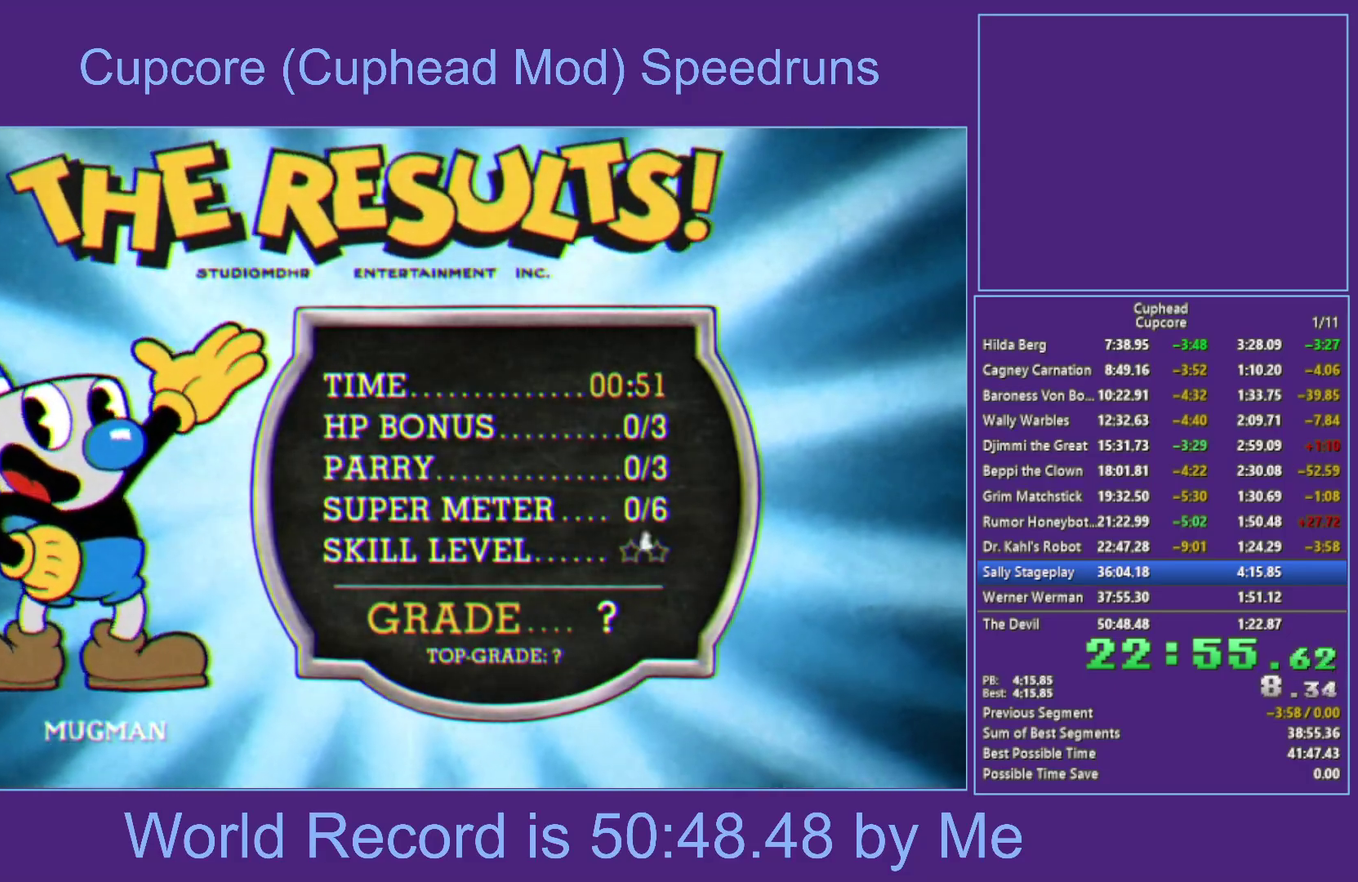
{"buttons": ["A"], "left_stick": "center", "right_stick": "center", "events": [[83, "A", "down"], [167, "A", "up"], [283, "A", "down"], [350, "A", "up"], [450, "A", "down"]]}
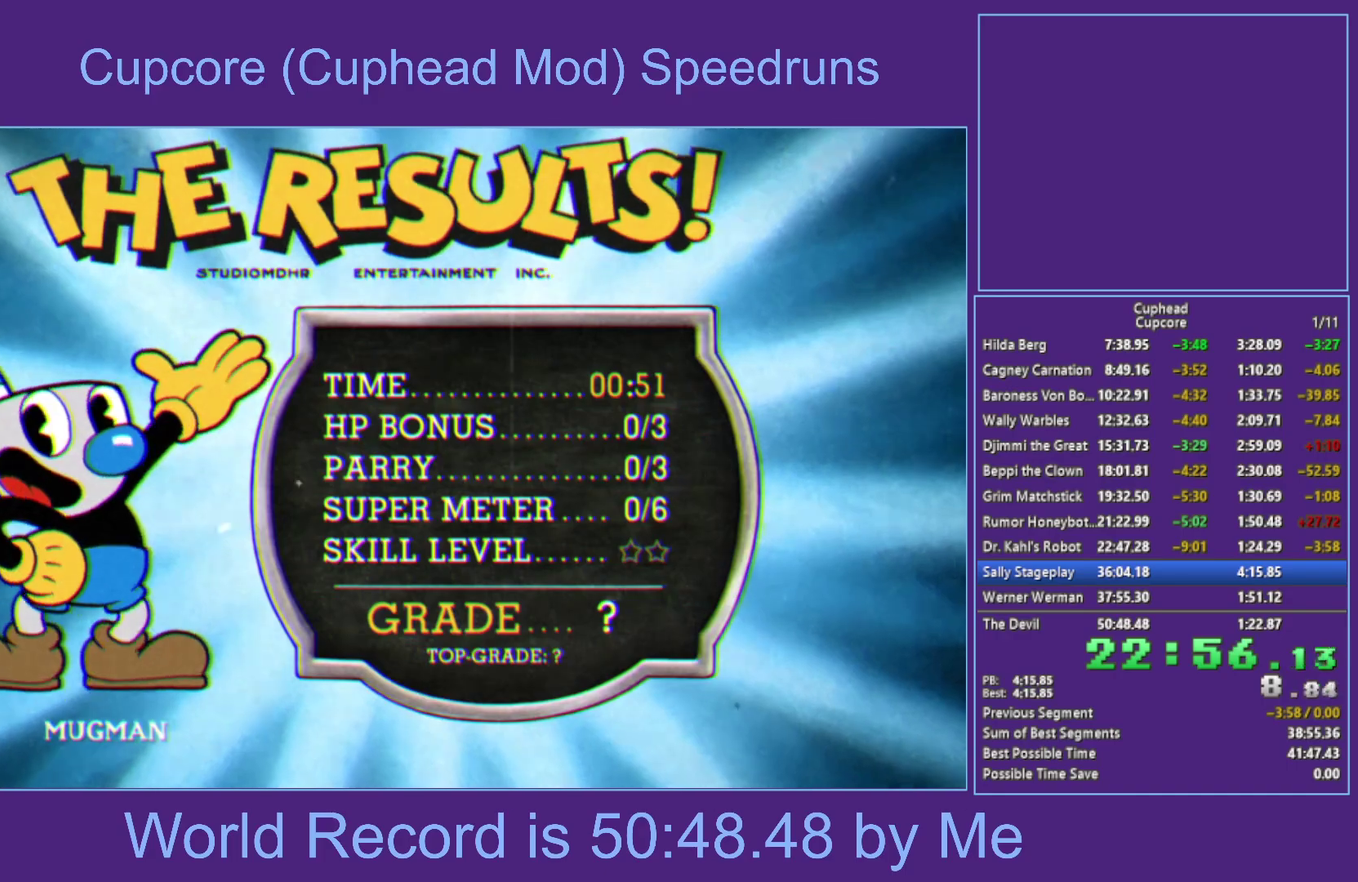
{"buttons": [], "left_stick": "center", "right_stick": "center", "events": [[17, "A", "up"], [133, "A", "down"], [183, "A", "up"], [283, "A", "down"], [350, "A", "up"], [433, "A", "down"], [500, "A", "up"]]}
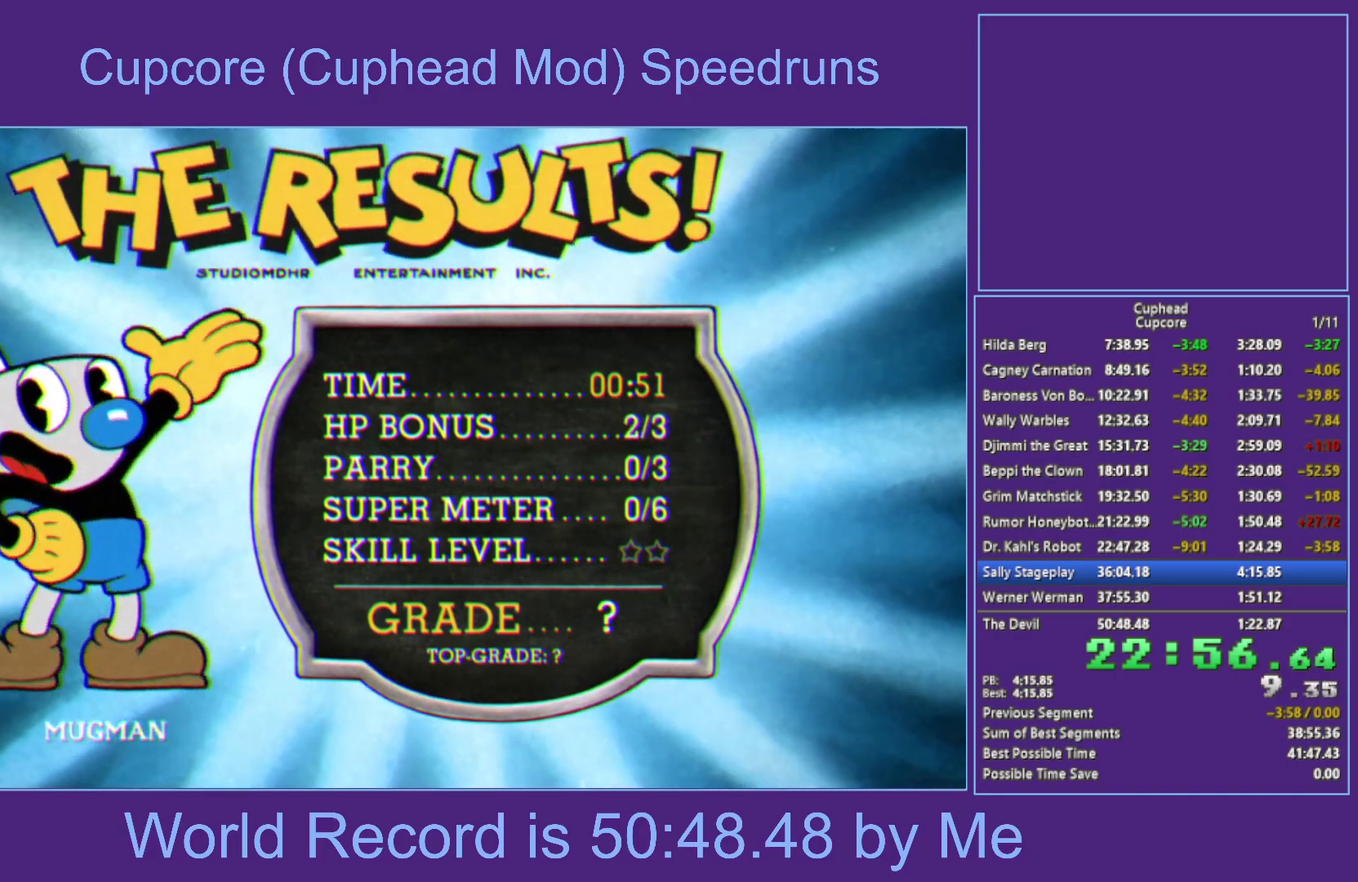
{"buttons": [], "left_stick": "center", "right_stick": "center", "events": [[117, "A", "down"], [183, "A", "up"], [283, "A", "down"], [333, "A", "up"], [433, "A", "down"], [500, "A", "up"]]}
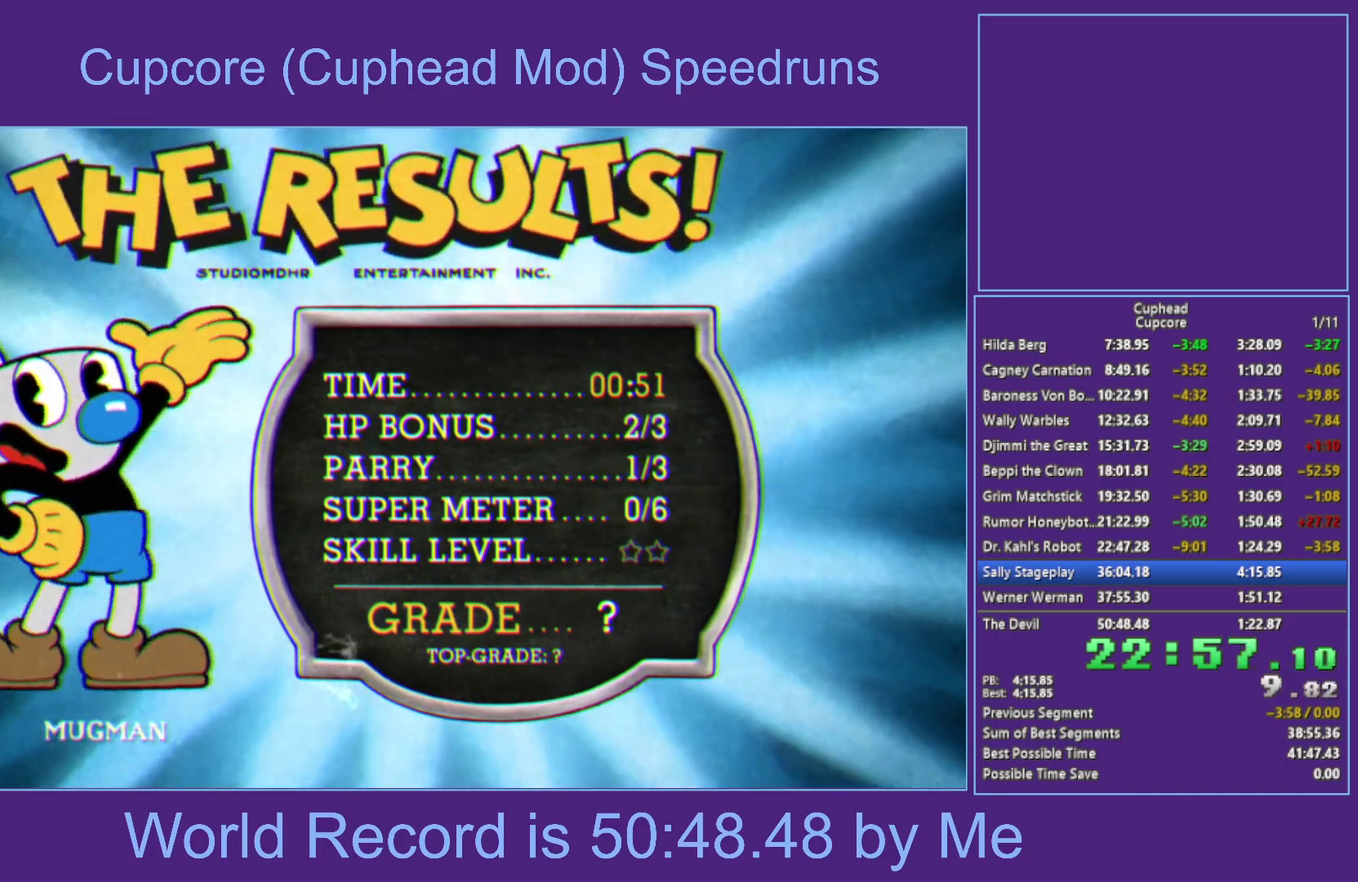
{"buttons": [], "left_stick": "center", "right_stick": "center", "events": [[83, "A", "down"], [150, "A", "up"], [233, "A", "down"], [300, "A", "up"], [400, "A", "down"], [450, "A", "up"]]}
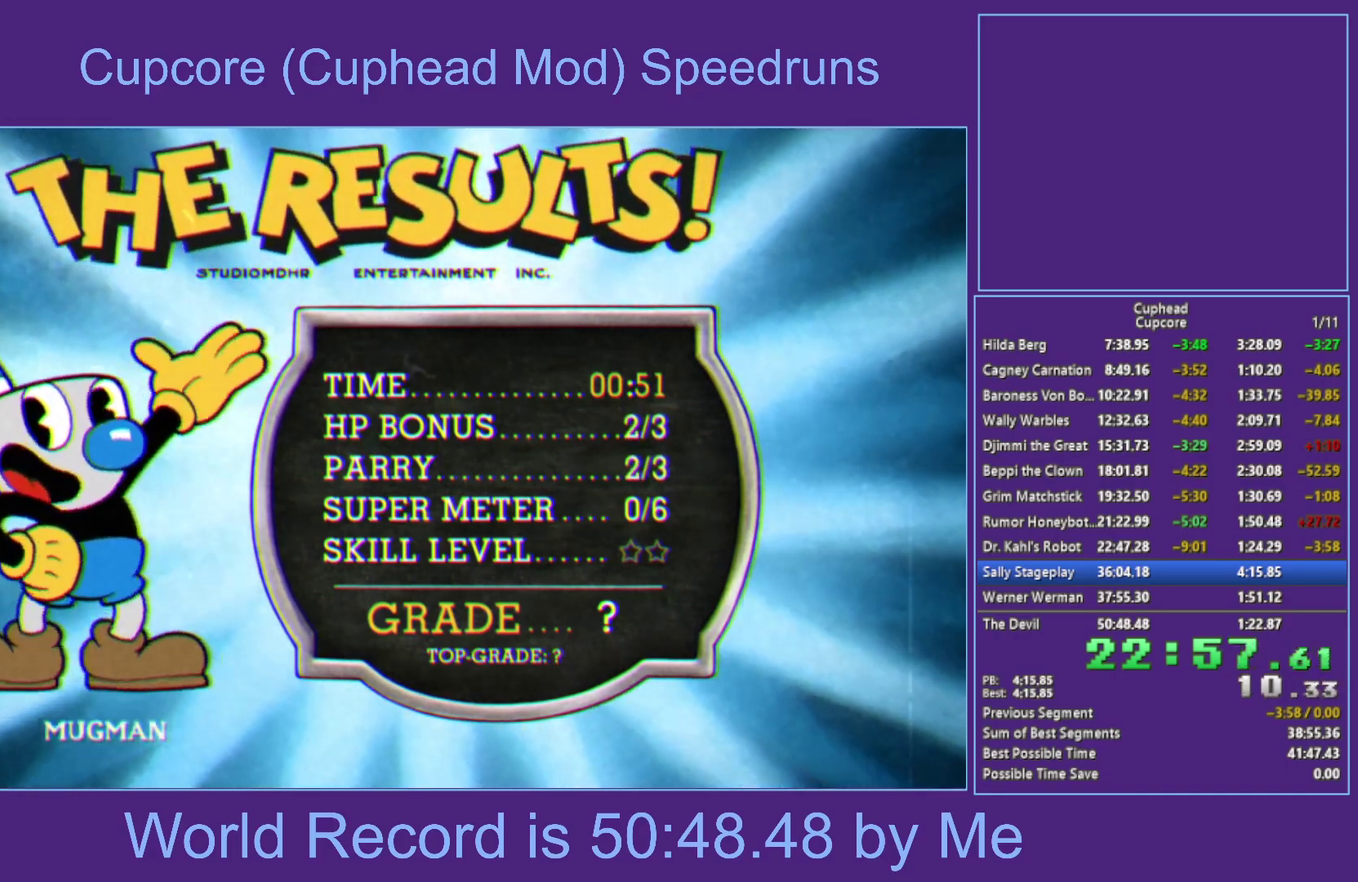
{"buttons": [], "left_stick": "center", "right_stick": "center", "events": [[67, "A", "down"], [150, "A", "up"], [217, "A", "down"], [317, "A", "up"], [383, "A", "down"], [467, "A", "up"]]}
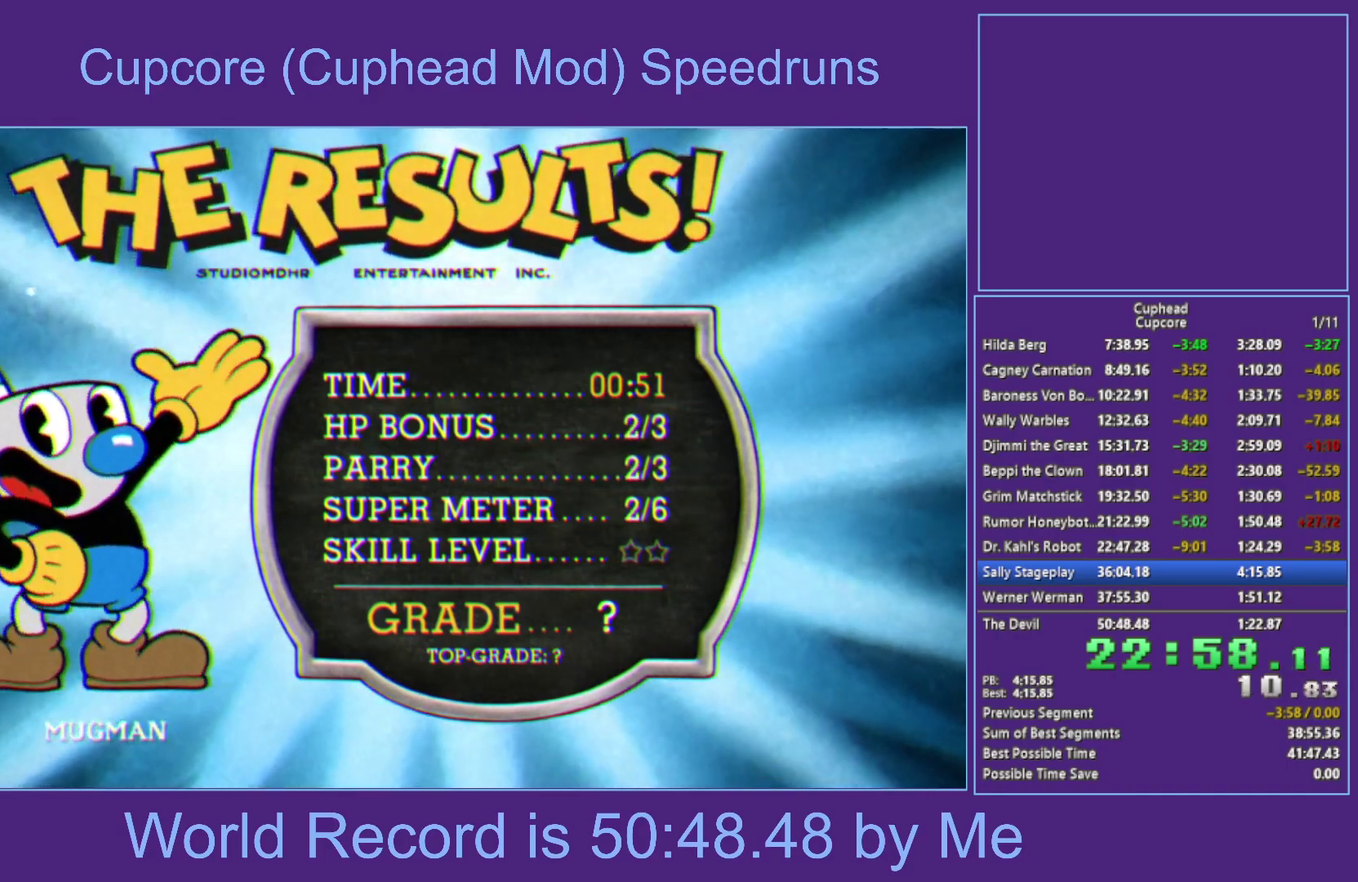
{"buttons": ["A"], "left_stick": "center", "right_stick": "center", "events": [[17, "A", "down"], [100, "A", "up"], [167, "A", "down"], [250, "A", "up"], [333, "A", "down"], [417, "A", "up"], [467, "A", "down"]]}
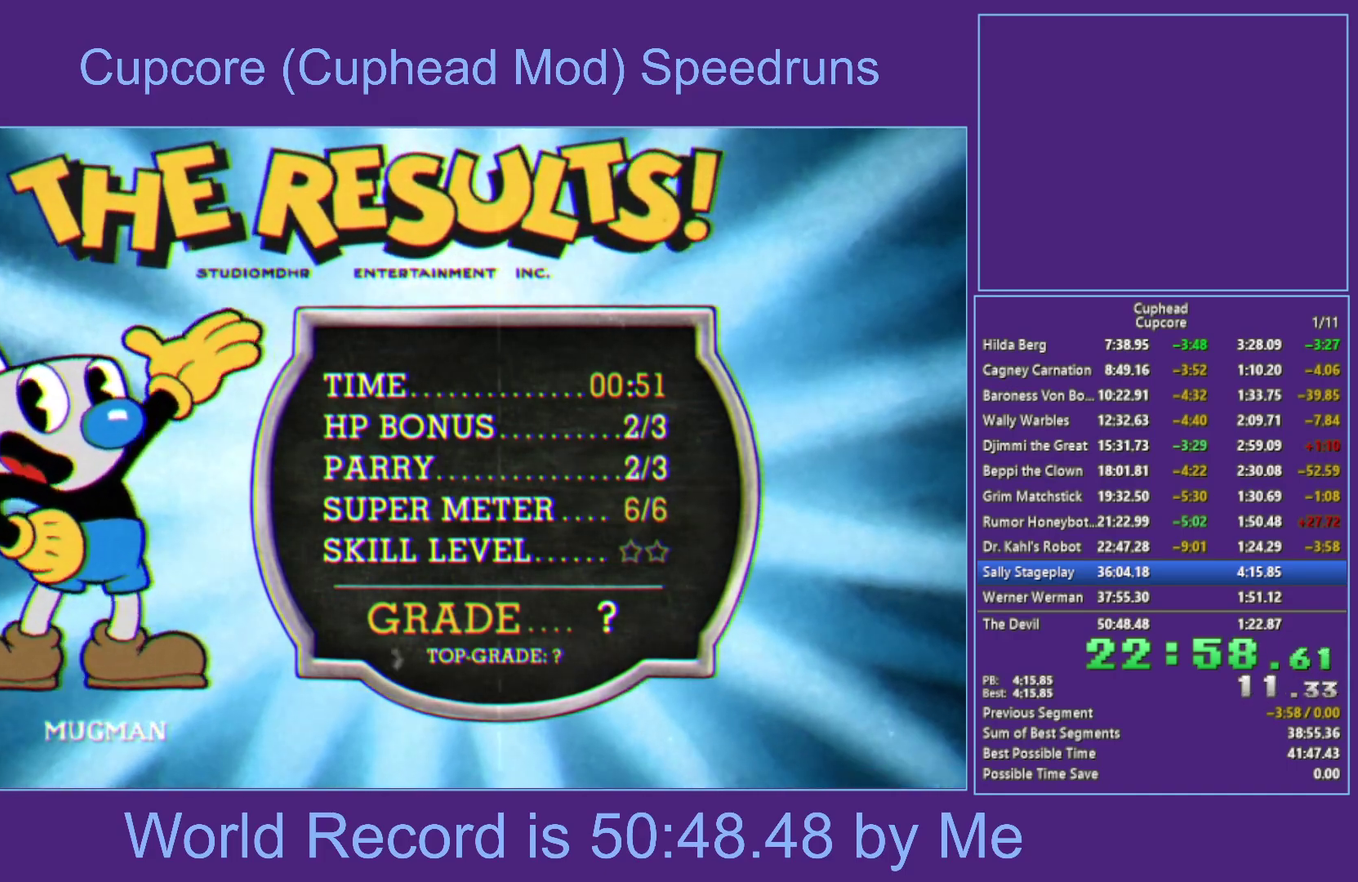
{"buttons": [], "left_stick": "center", "right_stick": "center", "events": [[67, "A", "up"], [400, "A", "down"], [450, "A", "up"]]}
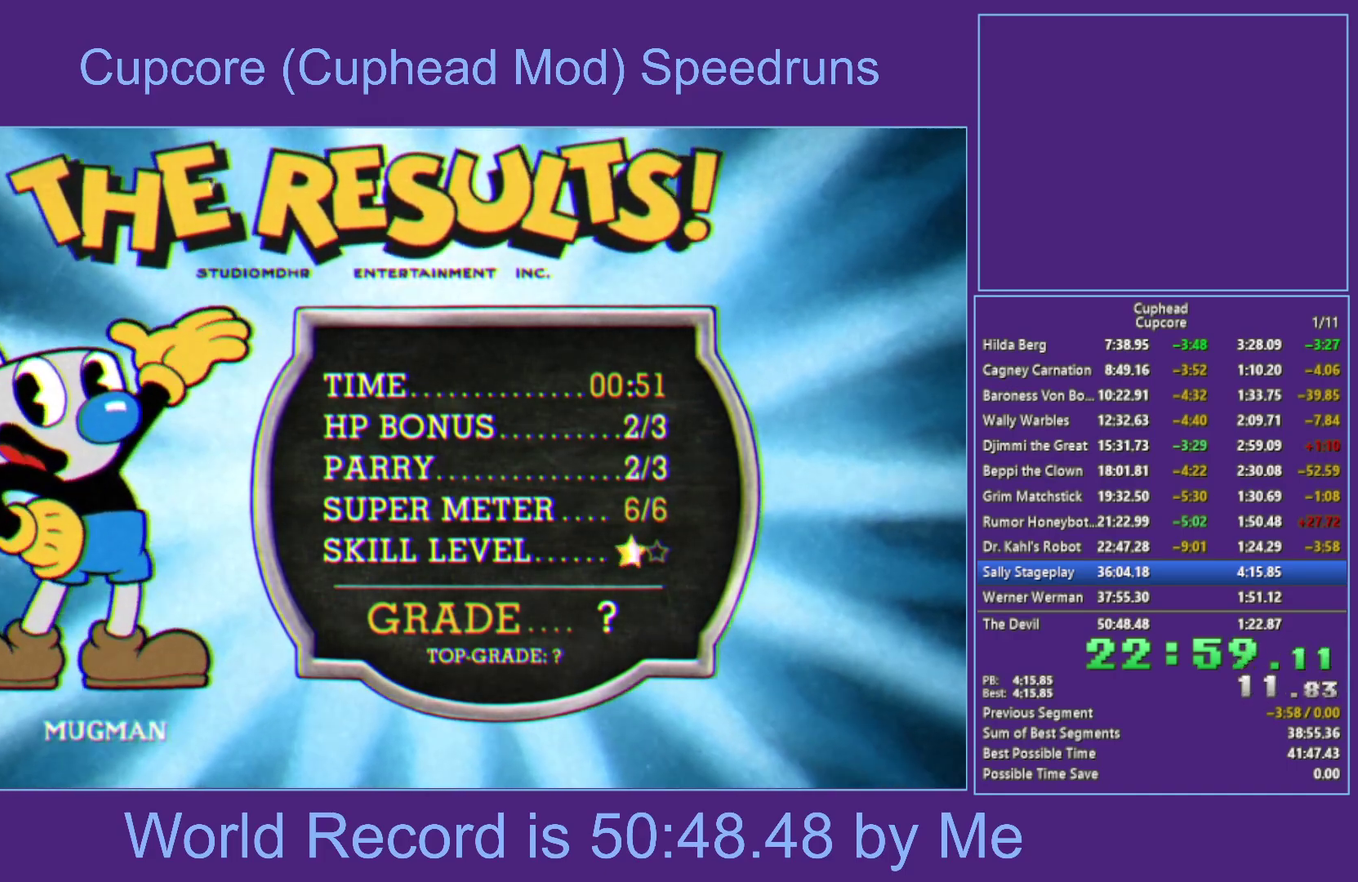
{"buttons": [], "left_stick": "center", "right_stick": "center", "events": [[33, "A", "down"], [117, "A", "up"], [233, "A", "down"], [300, "A", "up"]]}
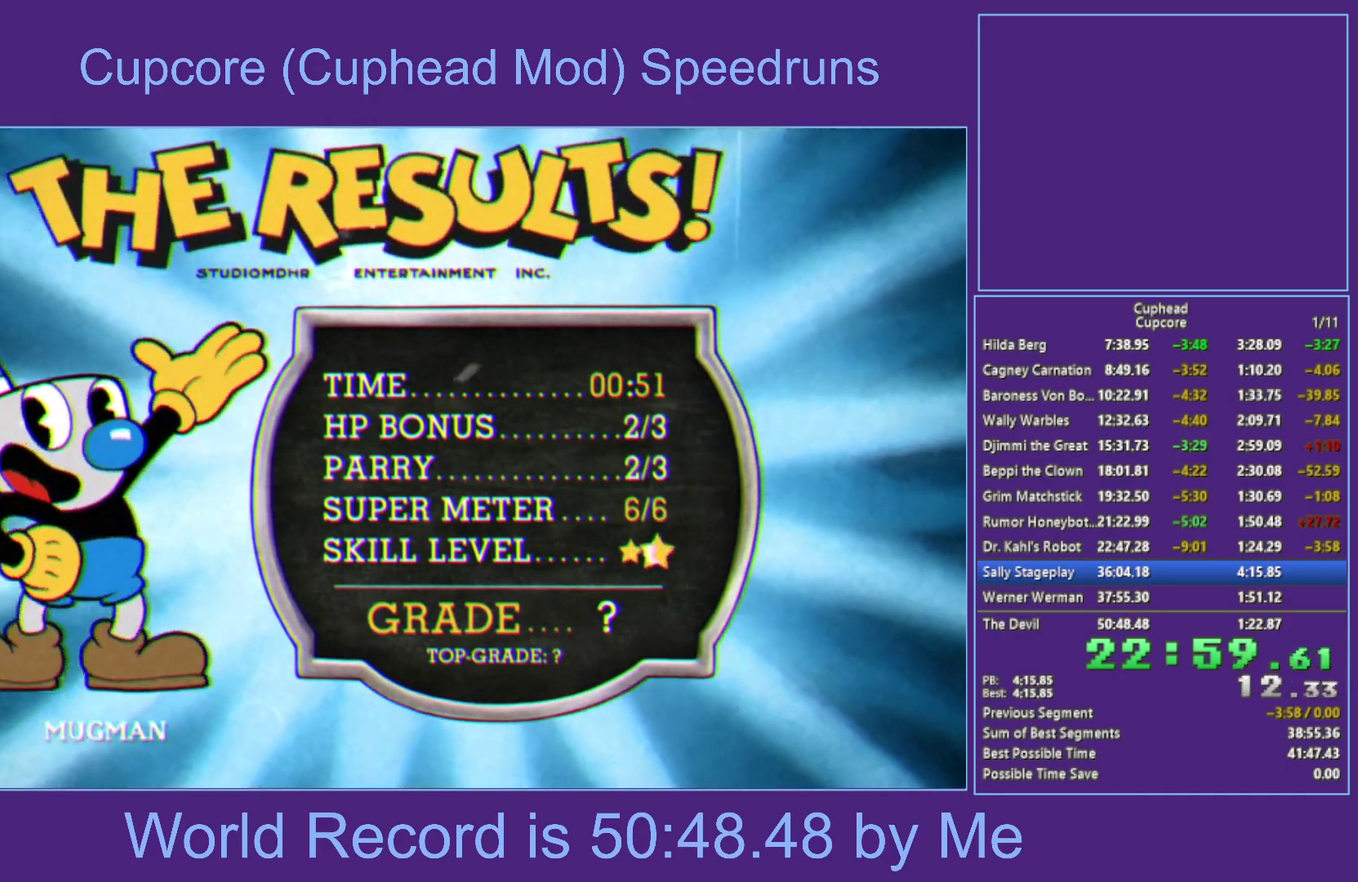
{"buttons": ["A"], "left_stick": "center", "right_stick": "center", "events": [[150, "A", "down"], [217, "A", "up"], [333, "A", "down"], [400, "A", "up"], [500, "A", "down"]]}
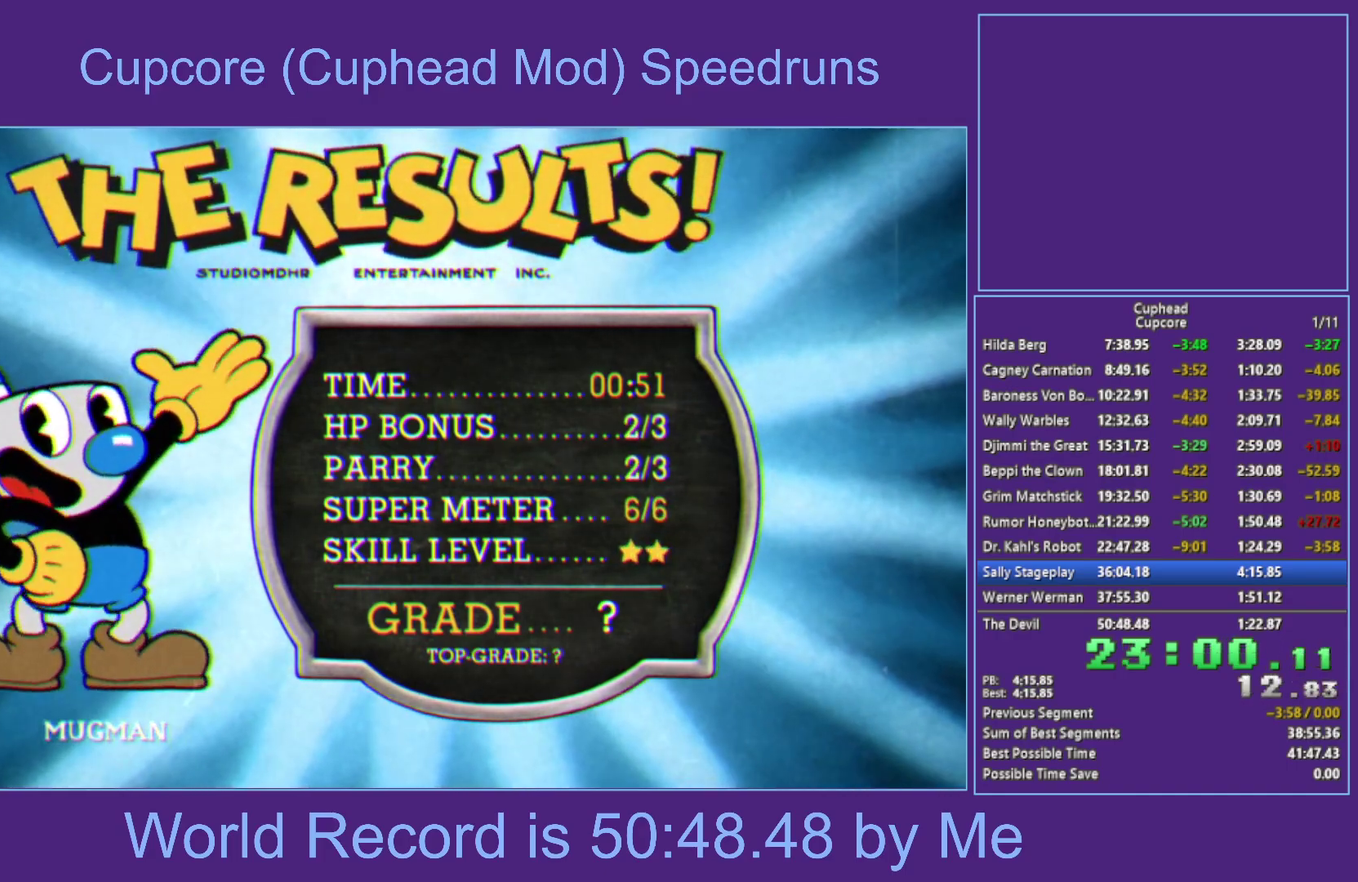
{"buttons": [], "left_stick": "center", "right_stick": "center", "events": [[83, "A", "up"], [217, "A", "down"], [267, "A", "up"], [400, "A", "down"], [483, "A", "up"]]}
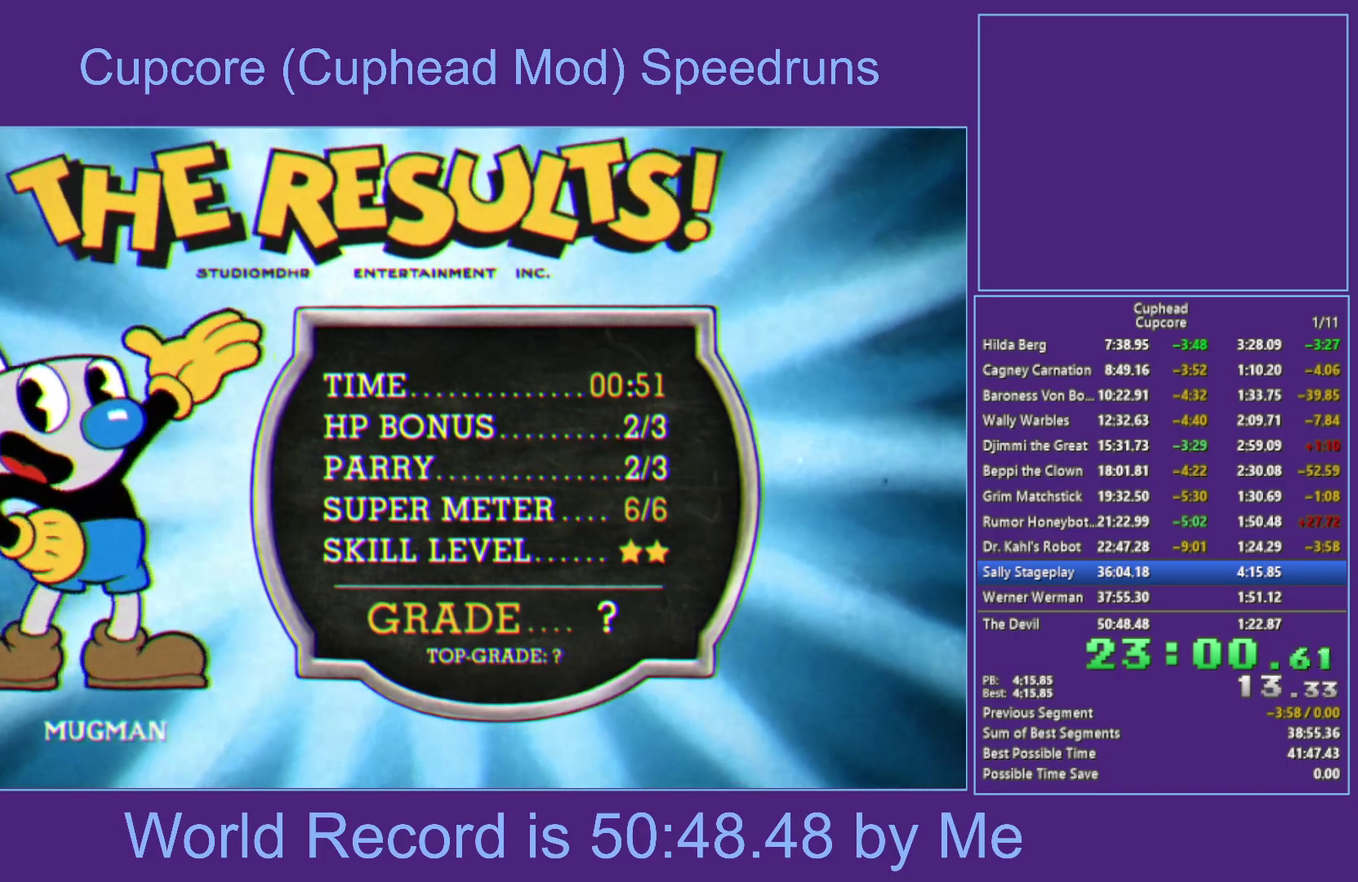
{"buttons": [], "left_stick": "center", "right_stick": "center", "events": [[67, "A", "down"], [150, "A", "up"], [233, "A", "down"], [317, "A", "up"], [417, "A", "down"], [500, "A", "up"]]}
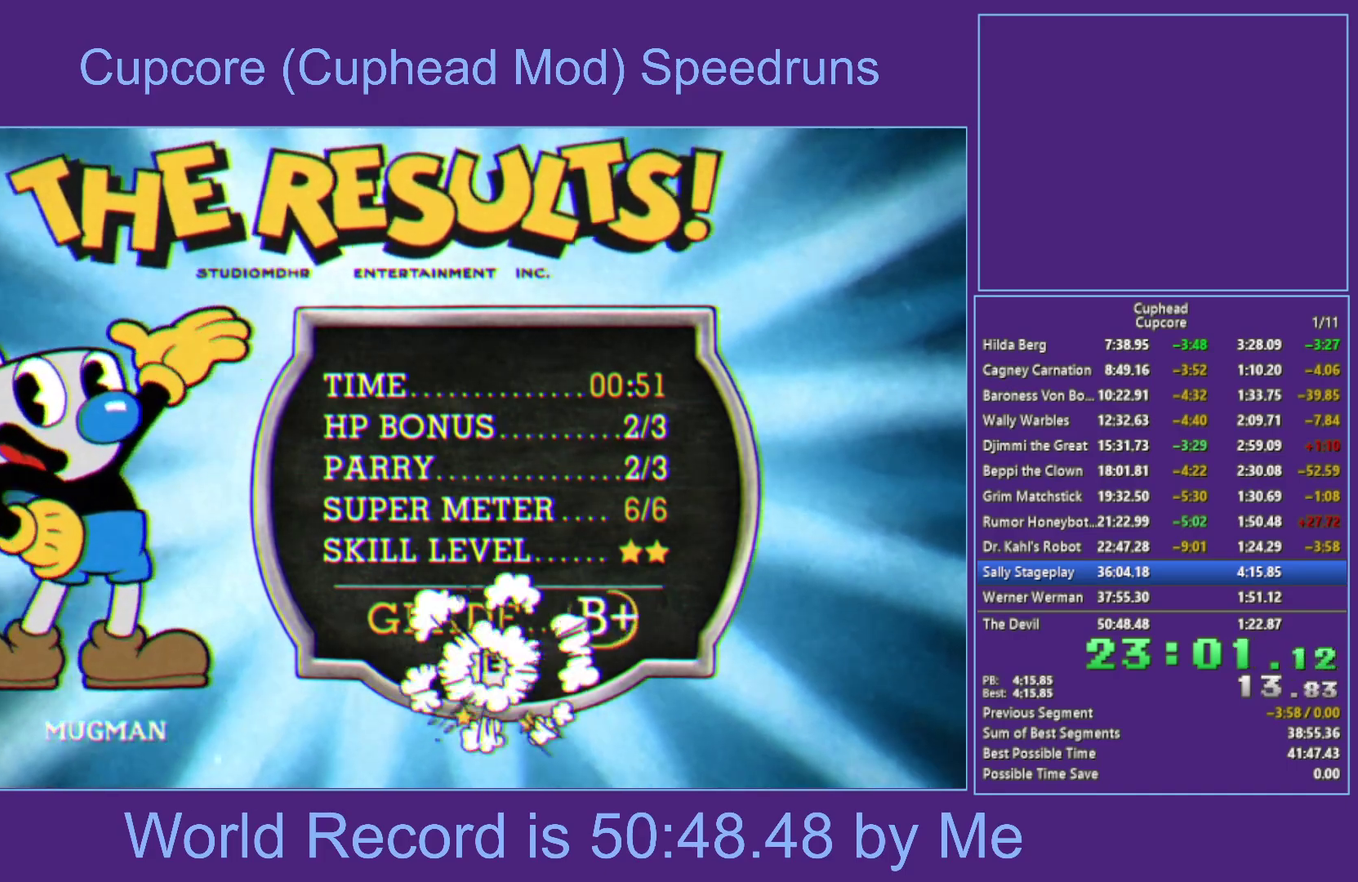
{"buttons": ["A"], "left_stick": "center", "right_stick": "center", "events": [[83, "A", "down"], [150, "A", "up"], [233, "A", "down"], [317, "A", "up"], [417, "A", "down"]]}
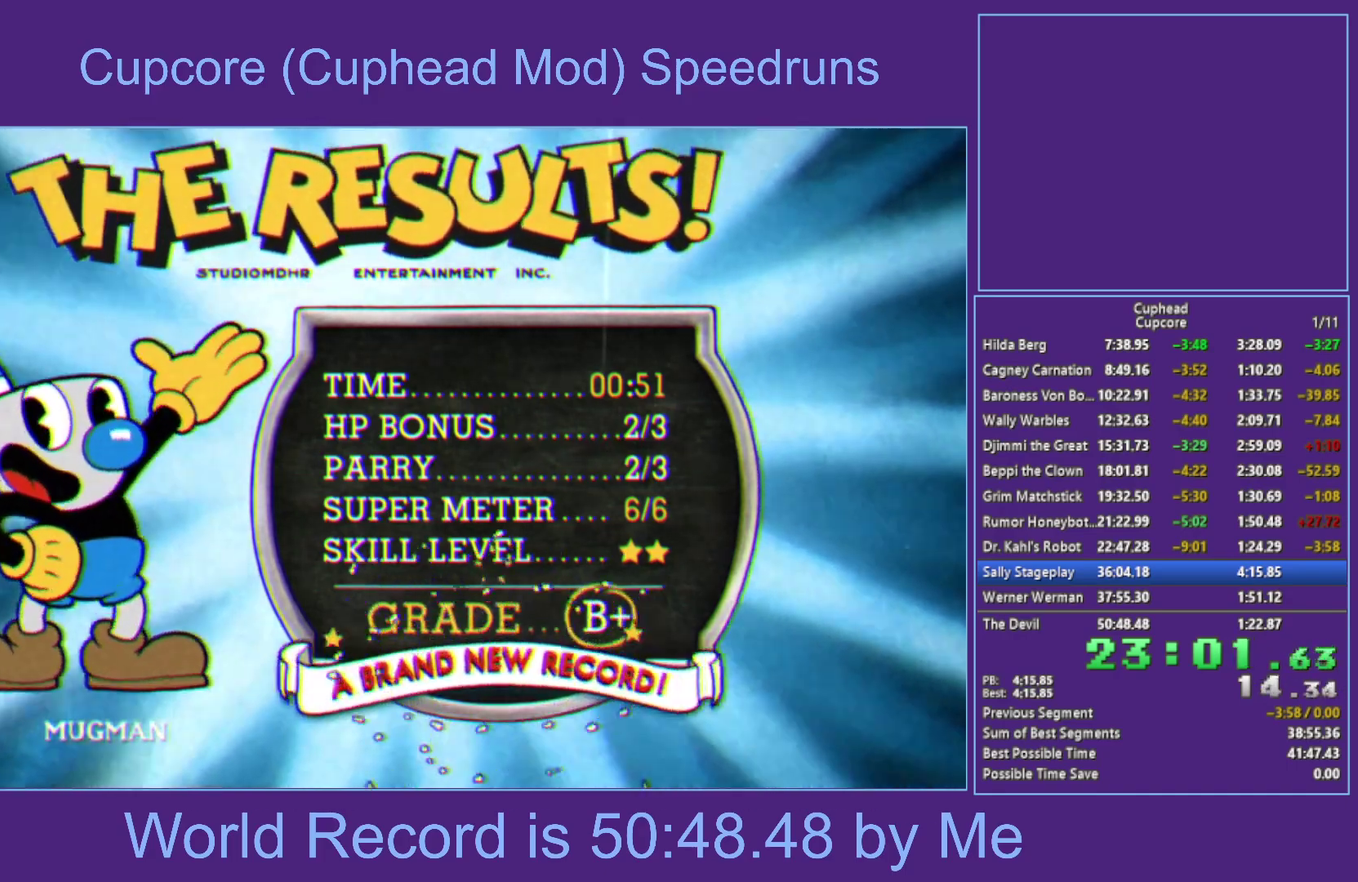
{"buttons": ["A"], "left_stick": "center", "right_stick": "center", "events": [[17, "A", "up"], [100, "A", "down"], [200, "A", "up"], [267, "A", "down"], [367, "A", "up"], [450, "A", "down"]]}
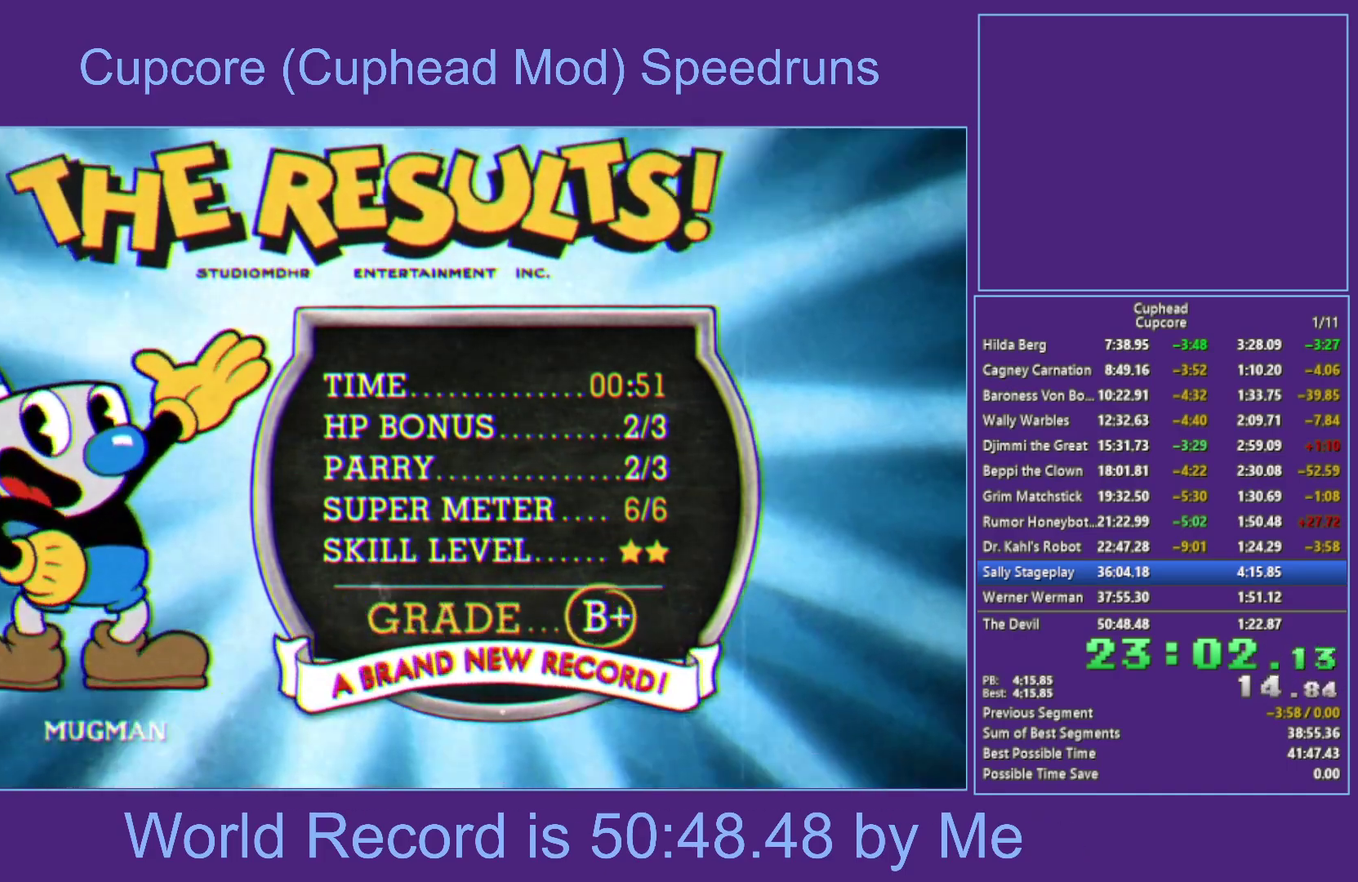
{"buttons": [], "left_stick": "center", "right_stick": "center", "events": [[17, "A", "up"], [100, "A", "down"], [150, "A", "up"], [250, "A", "down"], [317, "A", "up"], [367, "A", "down"], [467, "A", "up"]]}